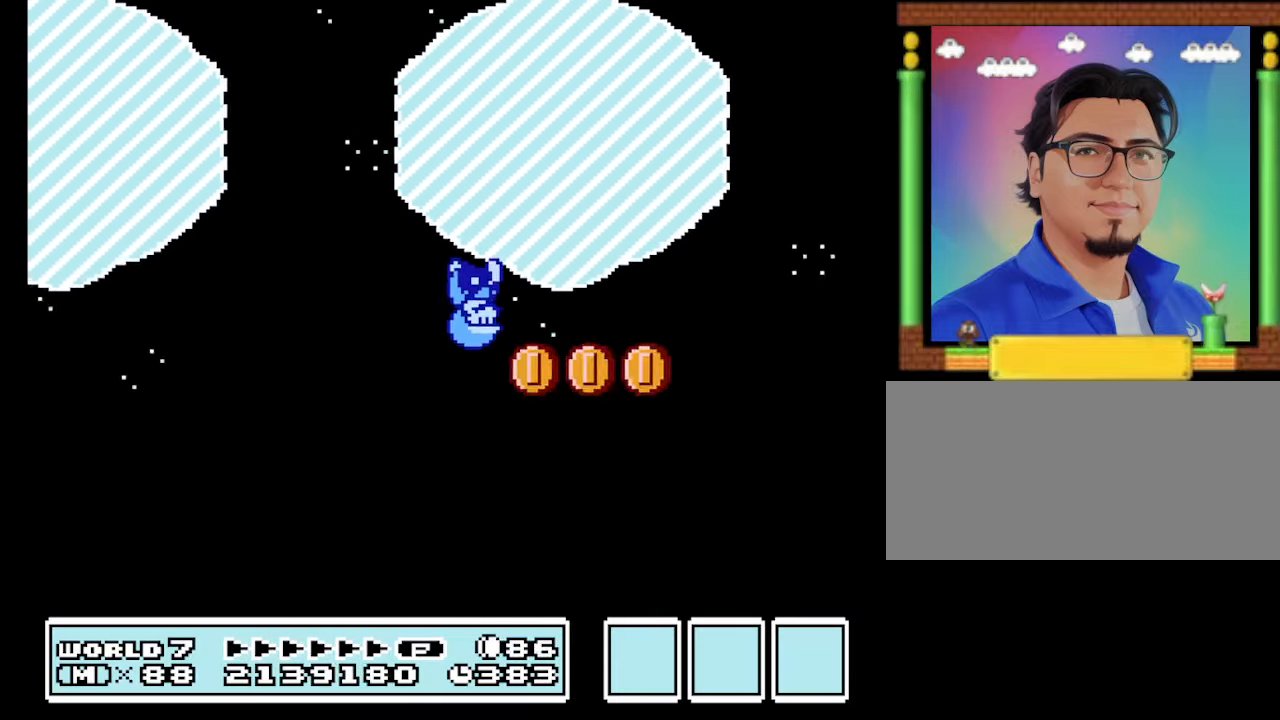
Gameplay with a controller (Nintendo layout); each line is a JSON object with the inputs held at the frame after it. "events" lists button and stick changes between this image and that frame as [ms after this image, input, new state], when the widget could be followed in between. Not read: L3 R3.
{"buttons": ["B", "DPAD_LEFT"], "events": [[400, "DPAD_RIGHT", "up"], [433, "DPAD_LEFT", "down"]]}
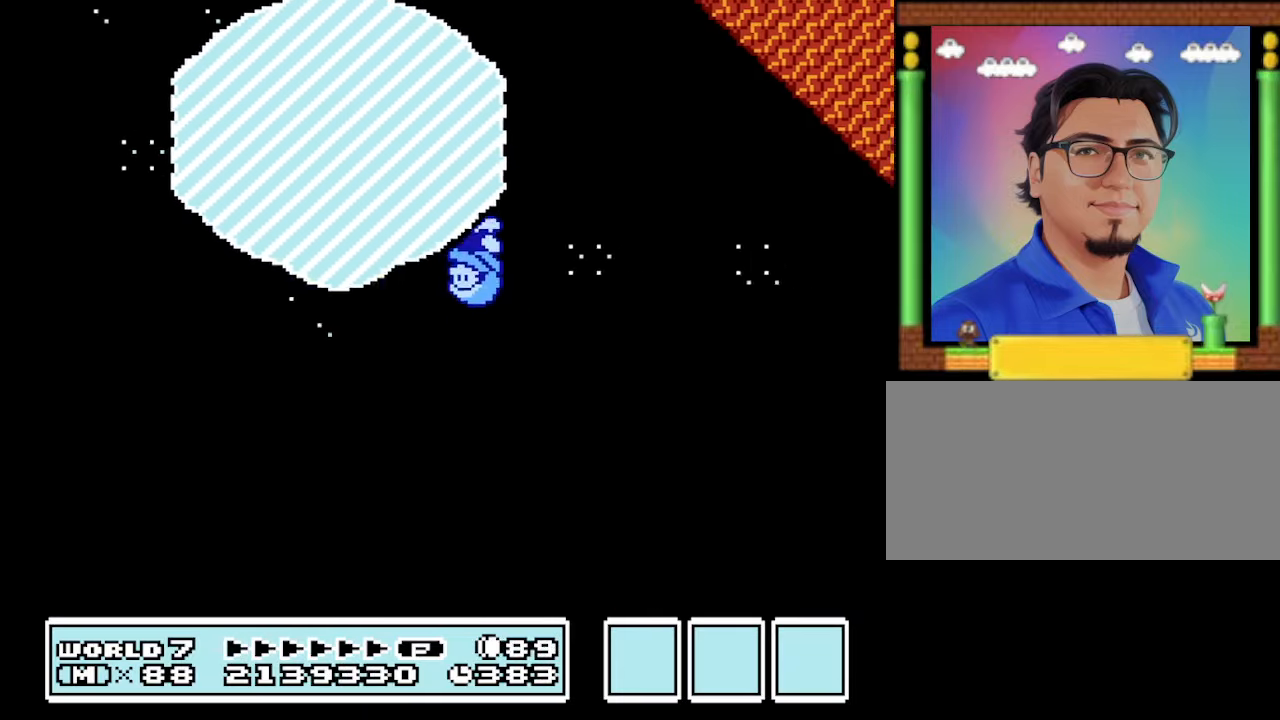
{"buttons": ["B", "DPAD_LEFT"], "events": [[100, "DPAD_LEFT", "up"], [166, "DPAD_LEFT", "down"]]}
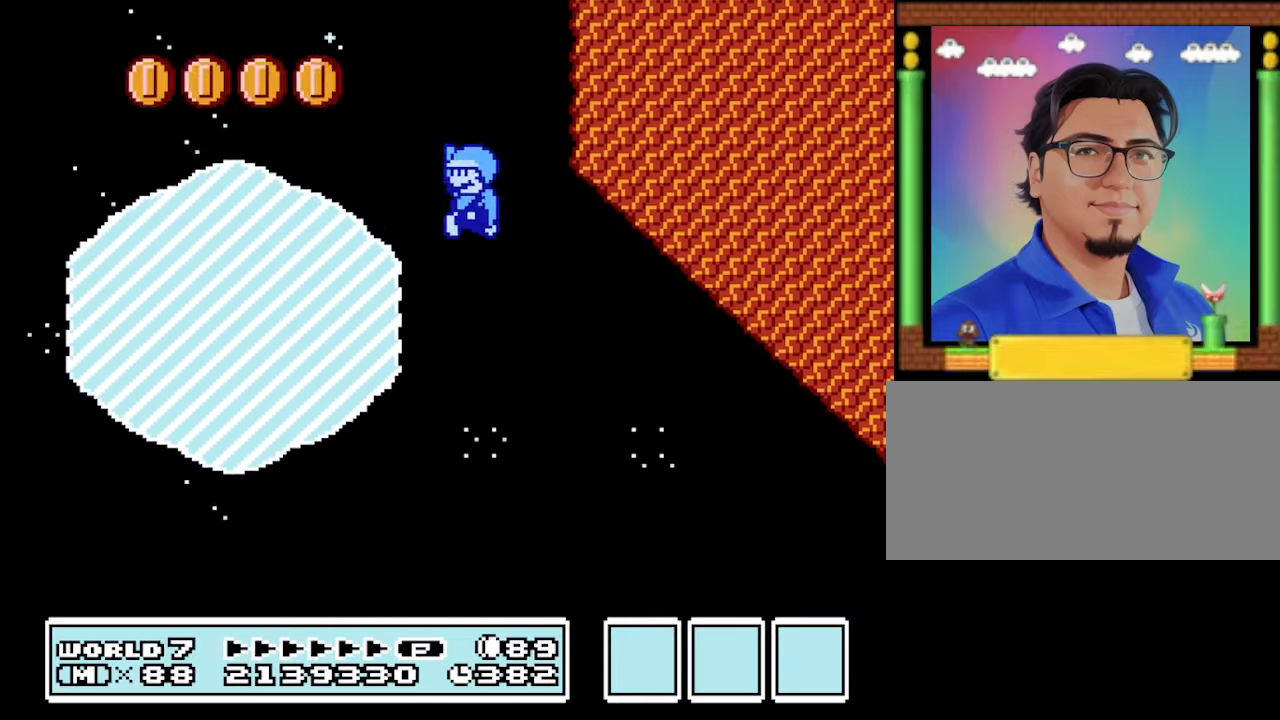
{"buttons": ["A", "B", "DPAD_LEFT"], "events": [[500, "A", "down"]]}
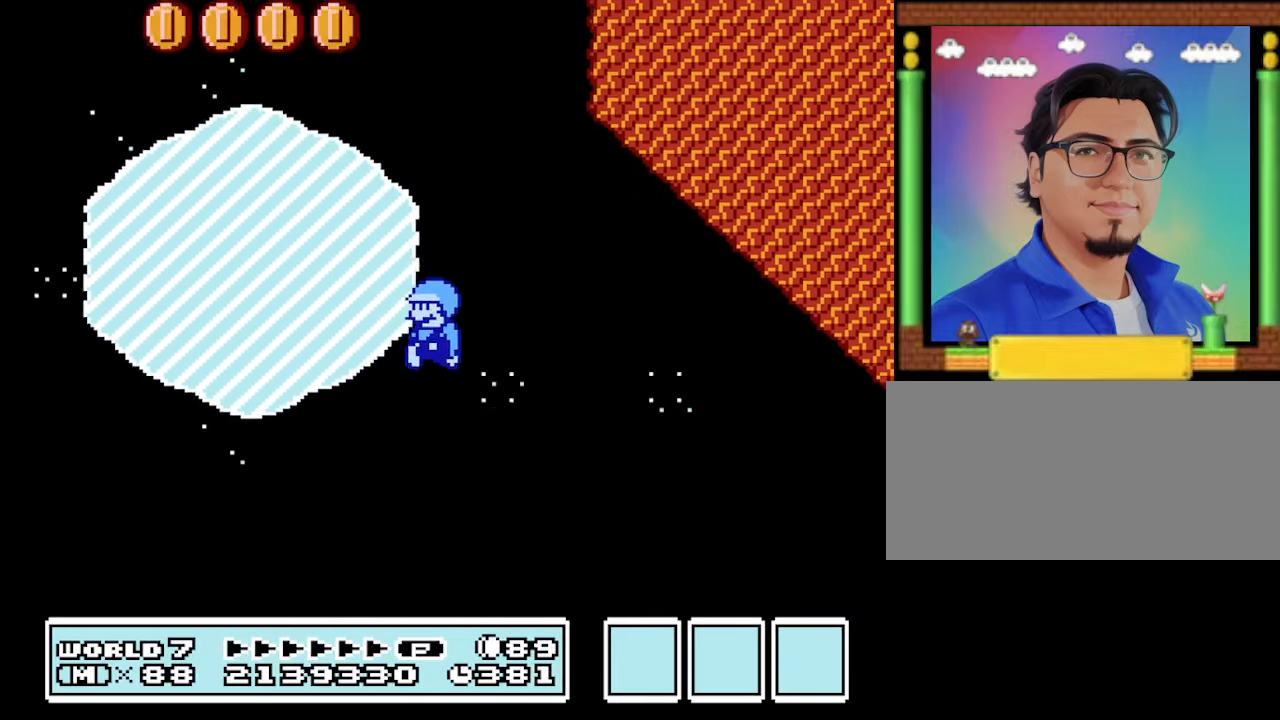
{"buttons": ["B", "DPAD_LEFT"], "events": [[233, "A", "up"]]}
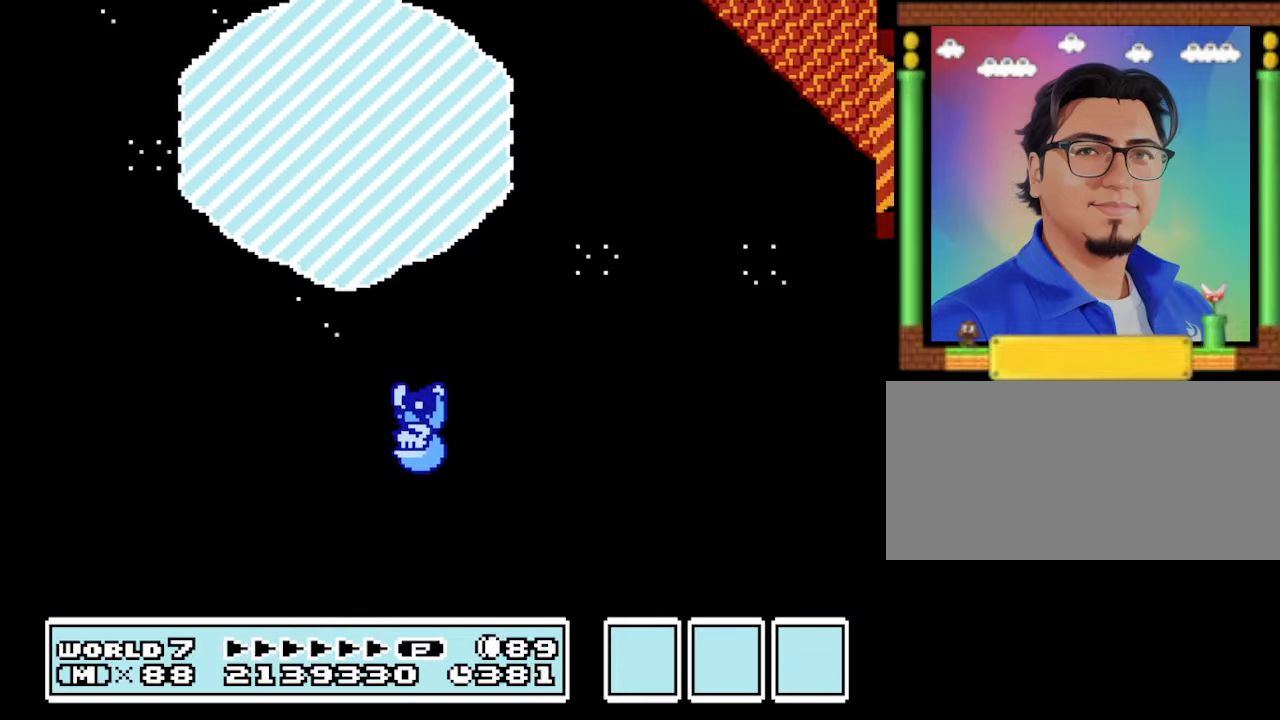
{"buttons": ["A", "B", "DPAD_RIGHT"], "events": [[400, "DPAD_LEFT", "up"], [400, "DPAD_RIGHT", "down"], [433, "A", "down"]]}
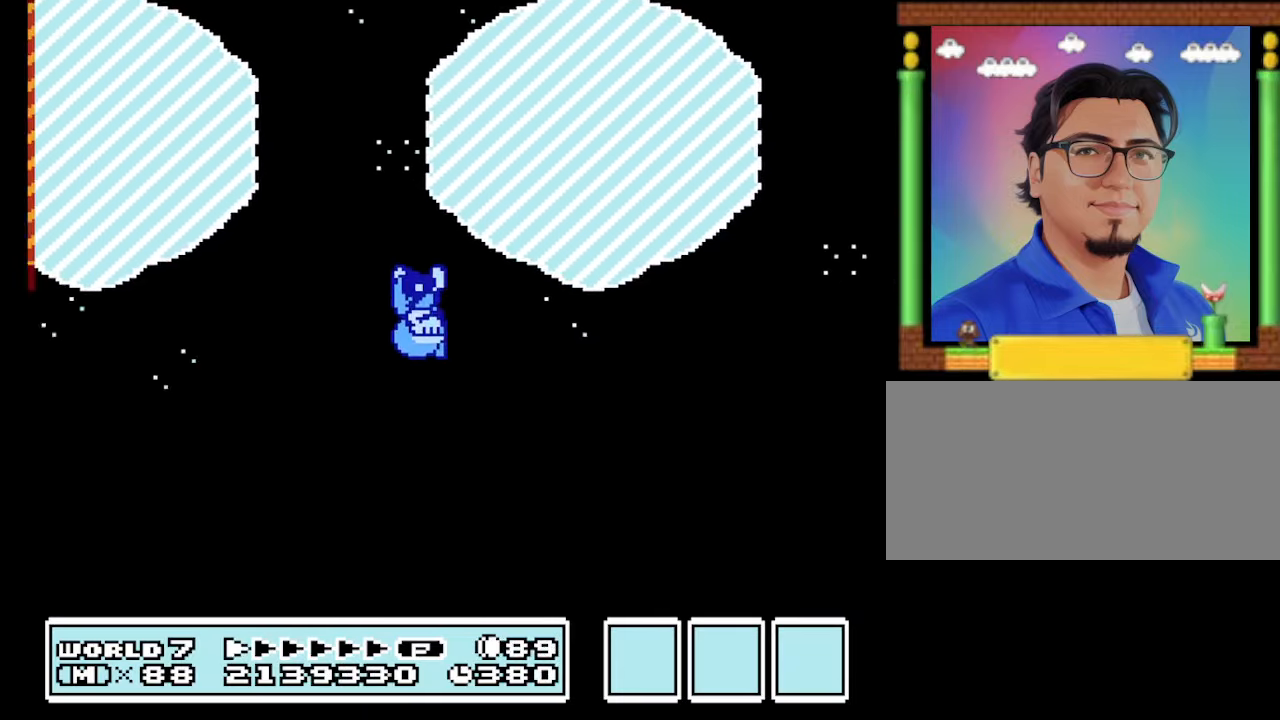
{"buttons": ["A", "B", "DPAD_RIGHT"], "events": []}
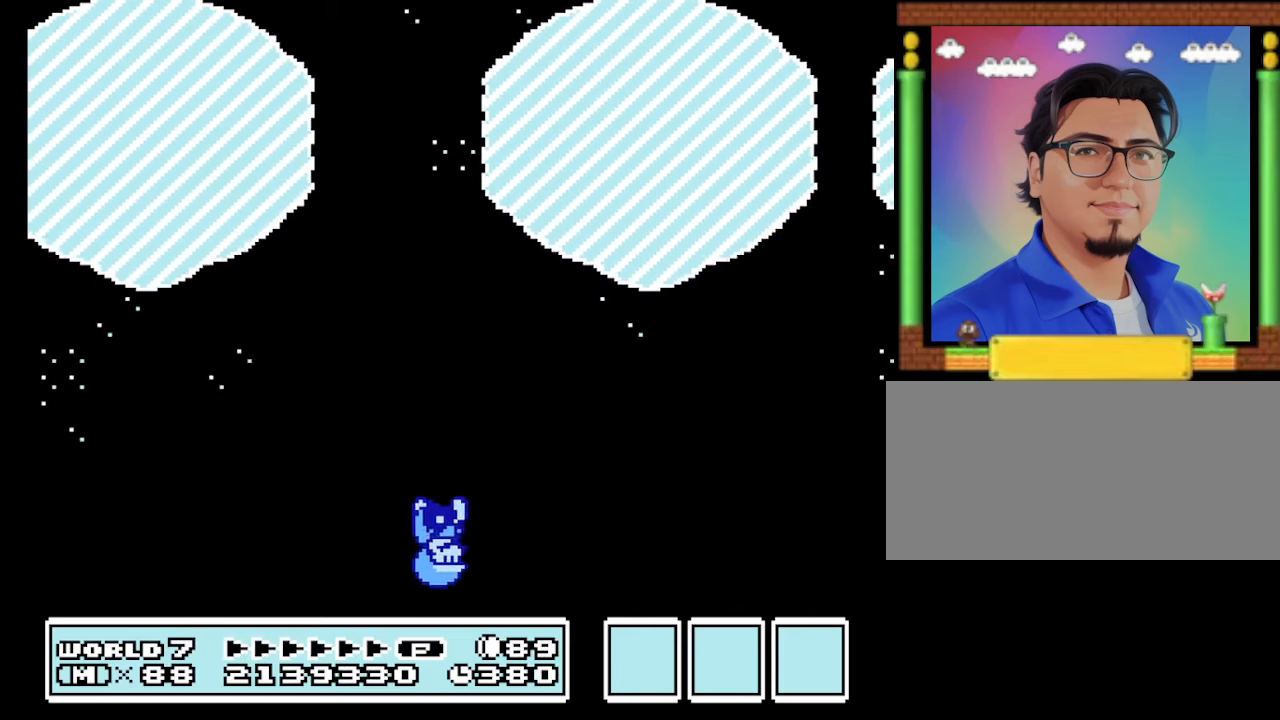
{"buttons": ["A", "B", "DPAD_LEFT"], "events": [[100, "DPAD_LEFT", "down"], [100, "DPAD_RIGHT", "up"]]}
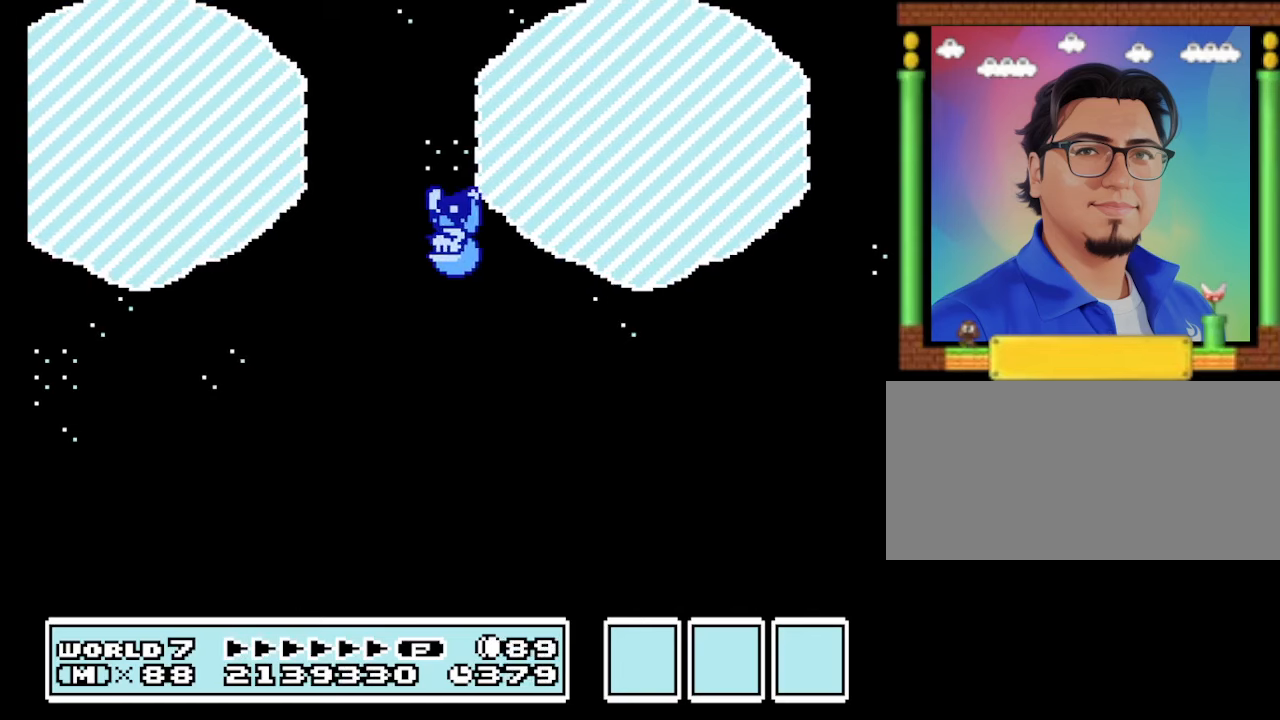
{"buttons": ["B", "DPAD_RIGHT"], "events": [[33, "DPAD_LEFT", "up"], [33, "DPAD_RIGHT", "down"], [367, "A", "up"]]}
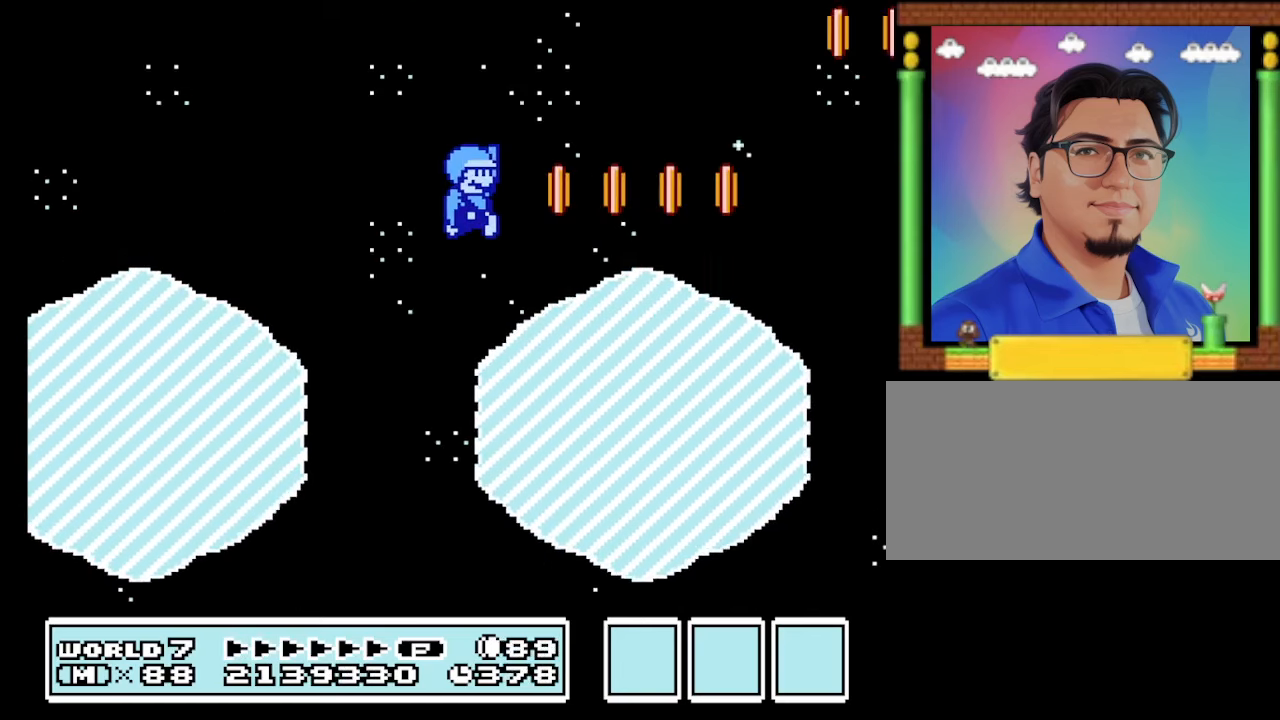
{"buttons": ["B", "DPAD_RIGHT"], "events": [[333, "A", "down"], [400, "A", "up"]]}
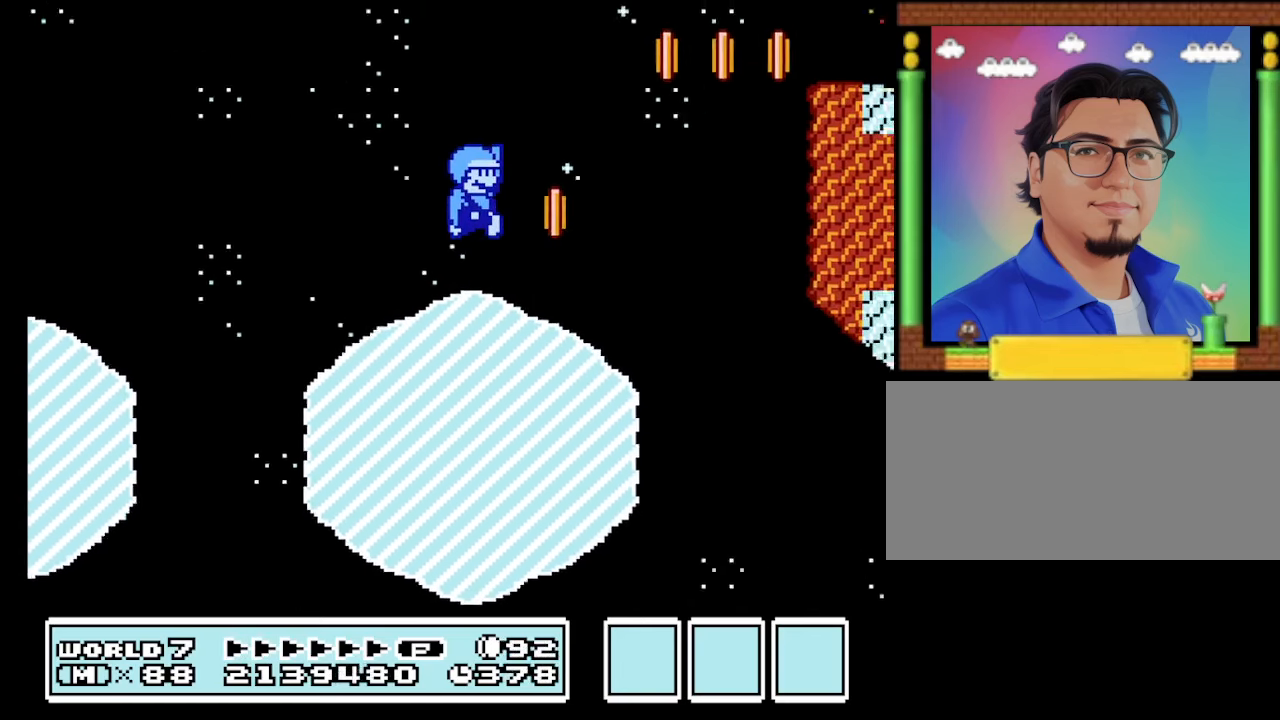
{"buttons": ["A", "B", "DPAD_RIGHT"], "events": [[33, "DPAD_LEFT", "down"], [33, "DPAD_RIGHT", "up"], [200, "DPAD_LEFT", "up"], [200, "DPAD_RIGHT", "down"], [433, "A", "down"]]}
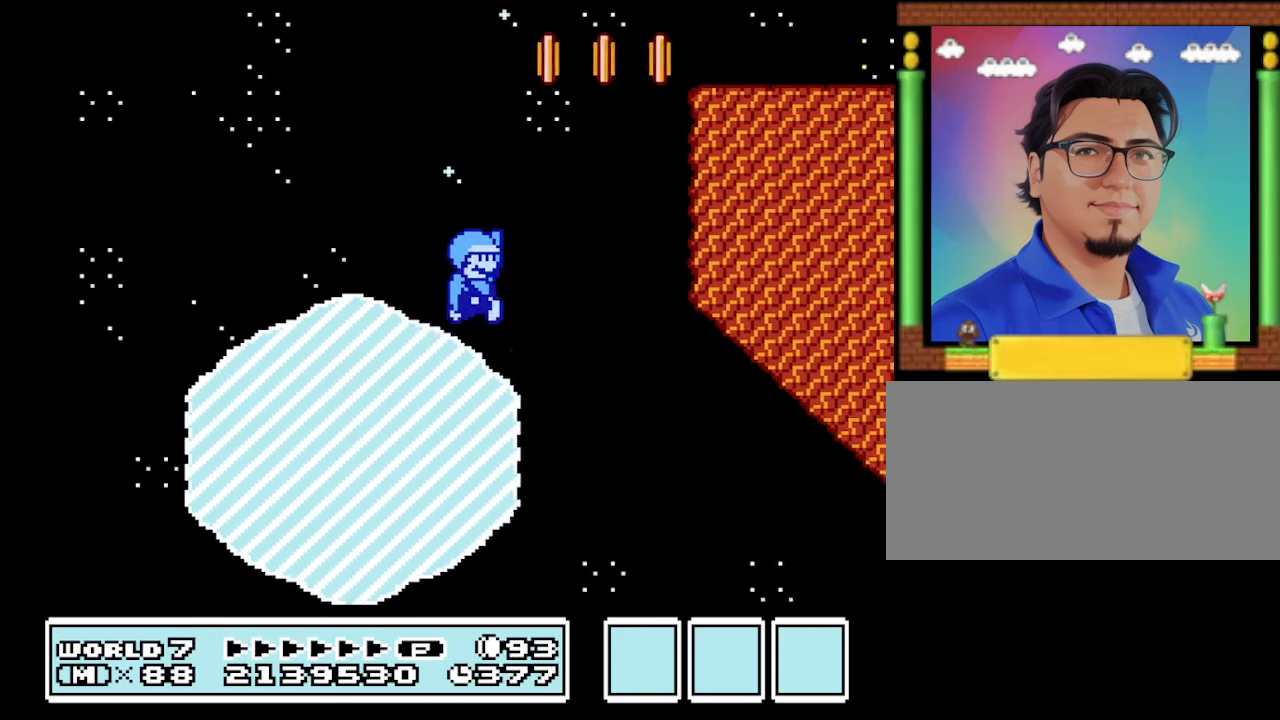
{"buttons": ["A", "B", "DPAD_RIGHT"], "events": []}
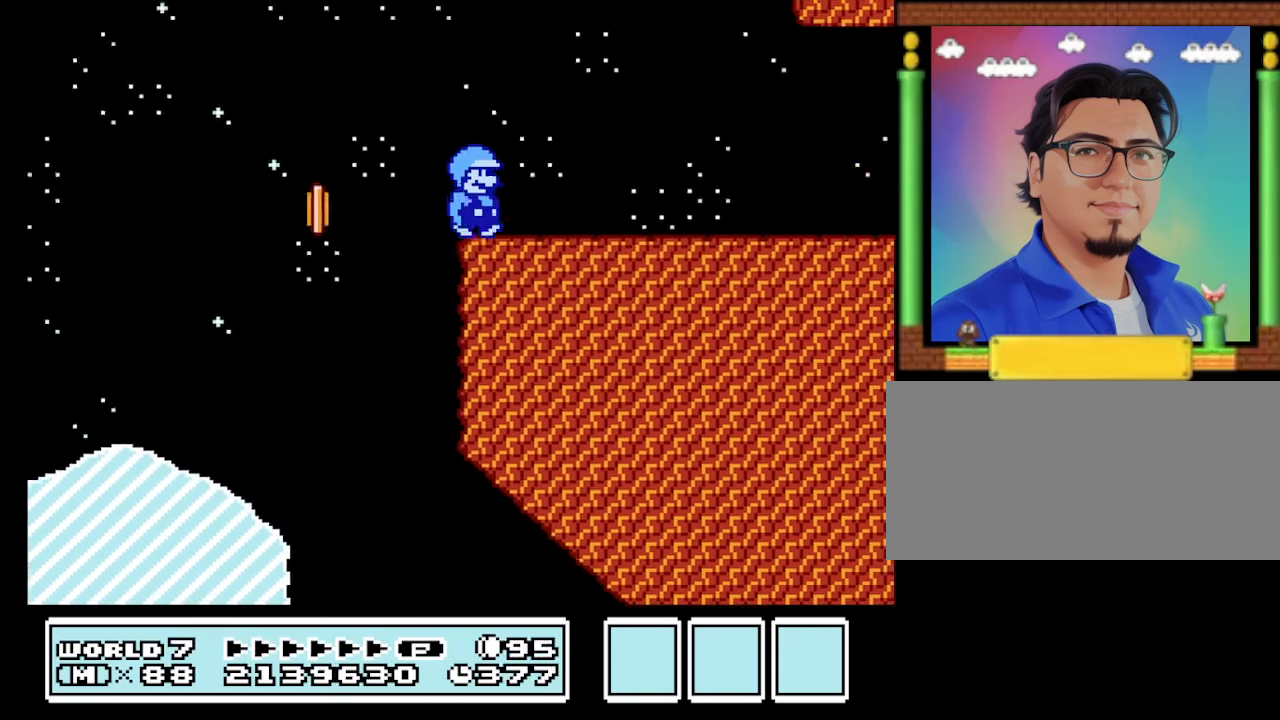
{"buttons": ["A", "B"], "events": [[200, "A", "up"], [233, "DPAD_RIGHT", "up"], [367, "A", "down"], [367, "DPAD_LEFT", "down"], [434, "DPAD_LEFT", "up"]]}
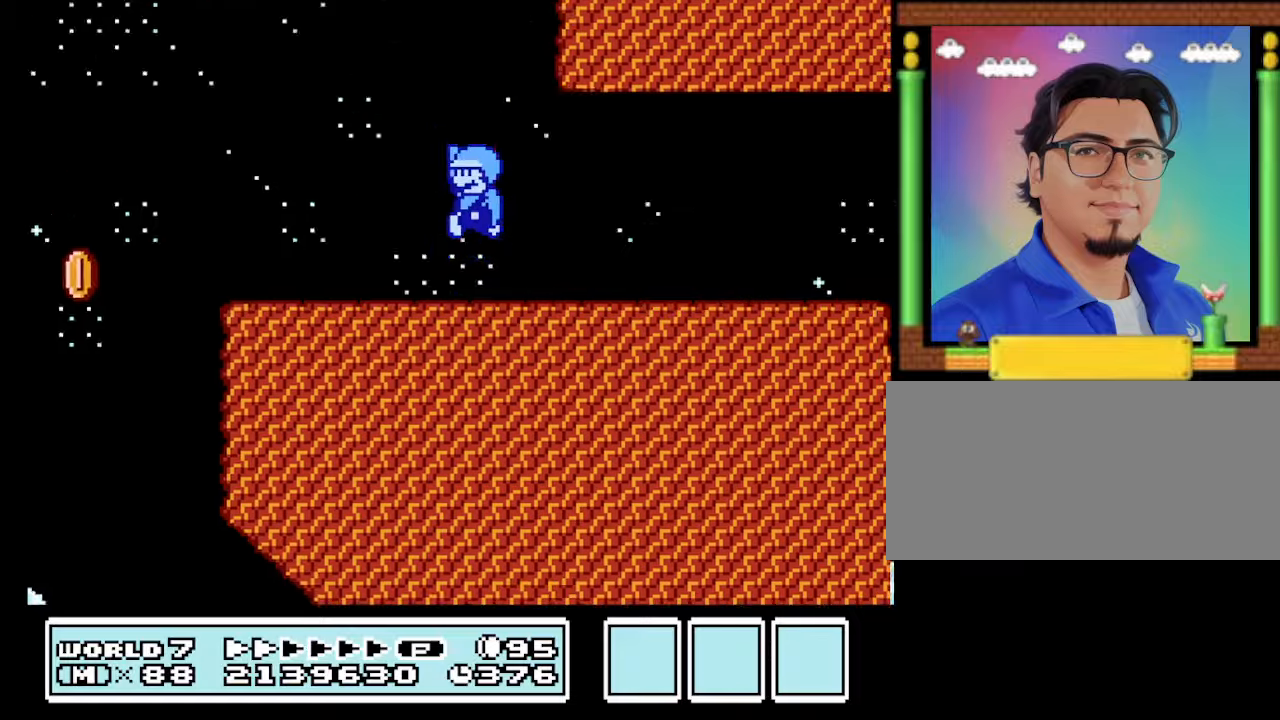
{"buttons": ["B", "DPAD_RIGHT"], "events": [[34, "DPAD_LEFT", "down"], [67, "DPAD_LEFT", "up"], [300, "A", "up"], [334, "DPAD_RIGHT", "down"]]}
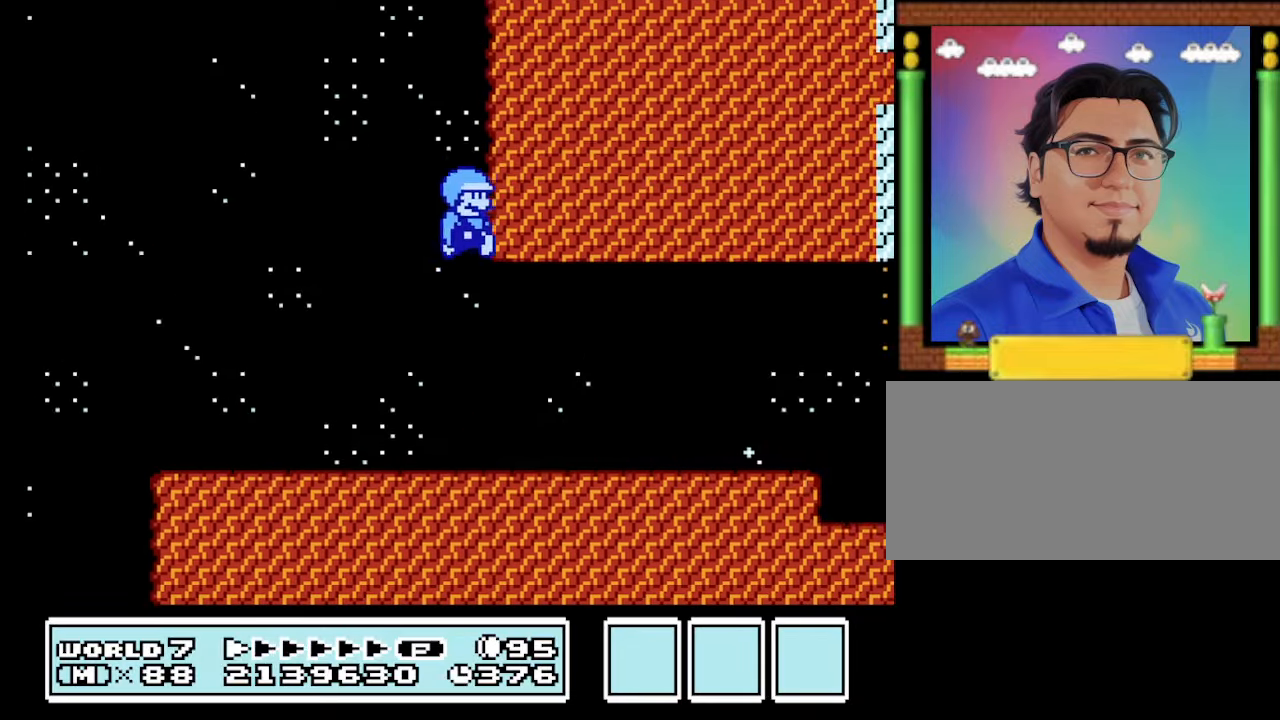
{"buttons": ["B", "DPAD_RIGHT"], "events": []}
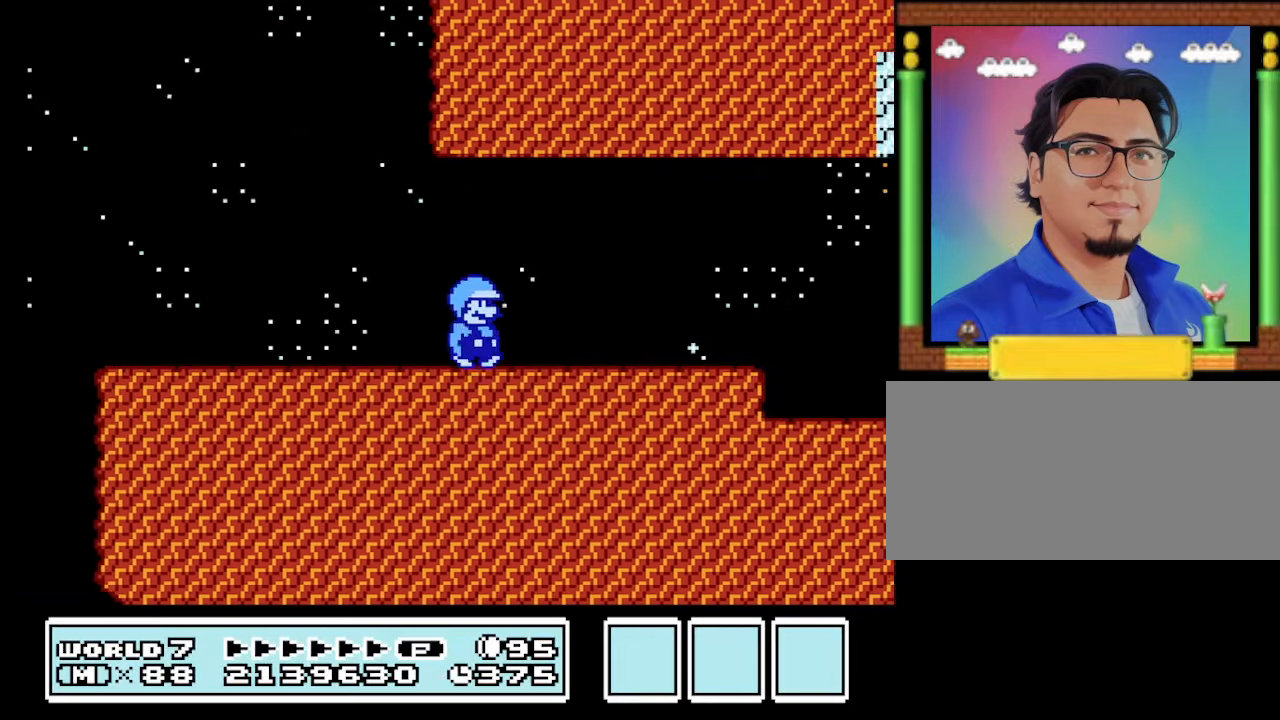
{"buttons": ["B"], "events": [[234, "A", "down"], [367, "A", "up"], [467, "DPAD_RIGHT", "up"]]}
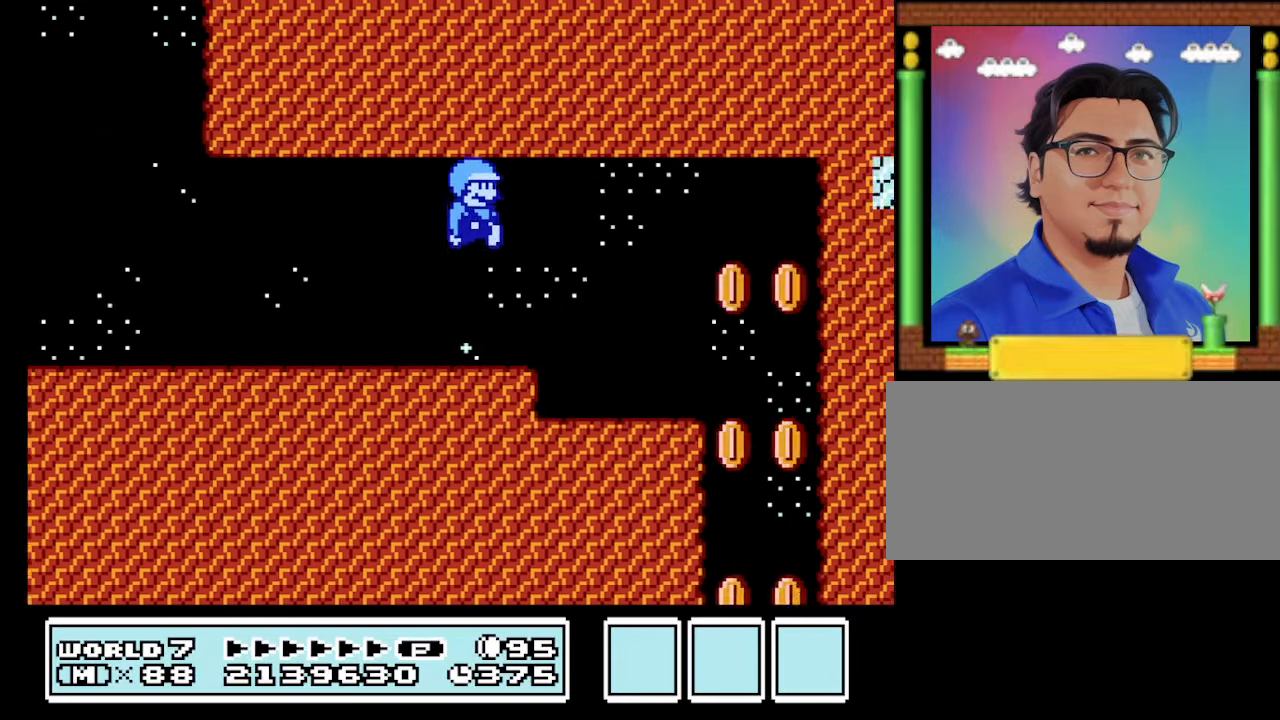
{"buttons": ["A", "B", "DPAD_RIGHT"], "events": [[167, "DPAD_LEFT", "down"], [334, "DPAD_LEFT", "up"], [400, "A", "down"], [400, "DPAD_RIGHT", "down"]]}
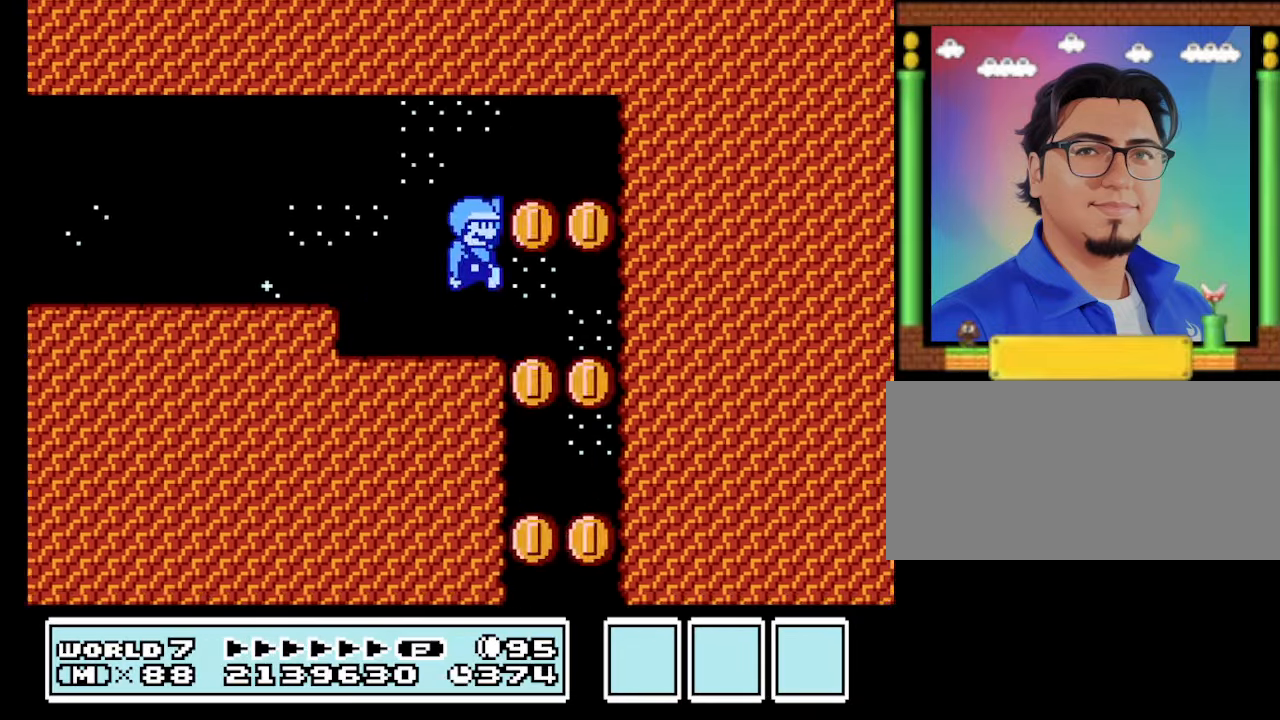
{"buttons": ["B"], "events": [[34, "A", "up"], [67, "DPAD_RIGHT", "up"], [167, "DPAD_LEFT", "down"], [500, "DPAD_LEFT", "up"]]}
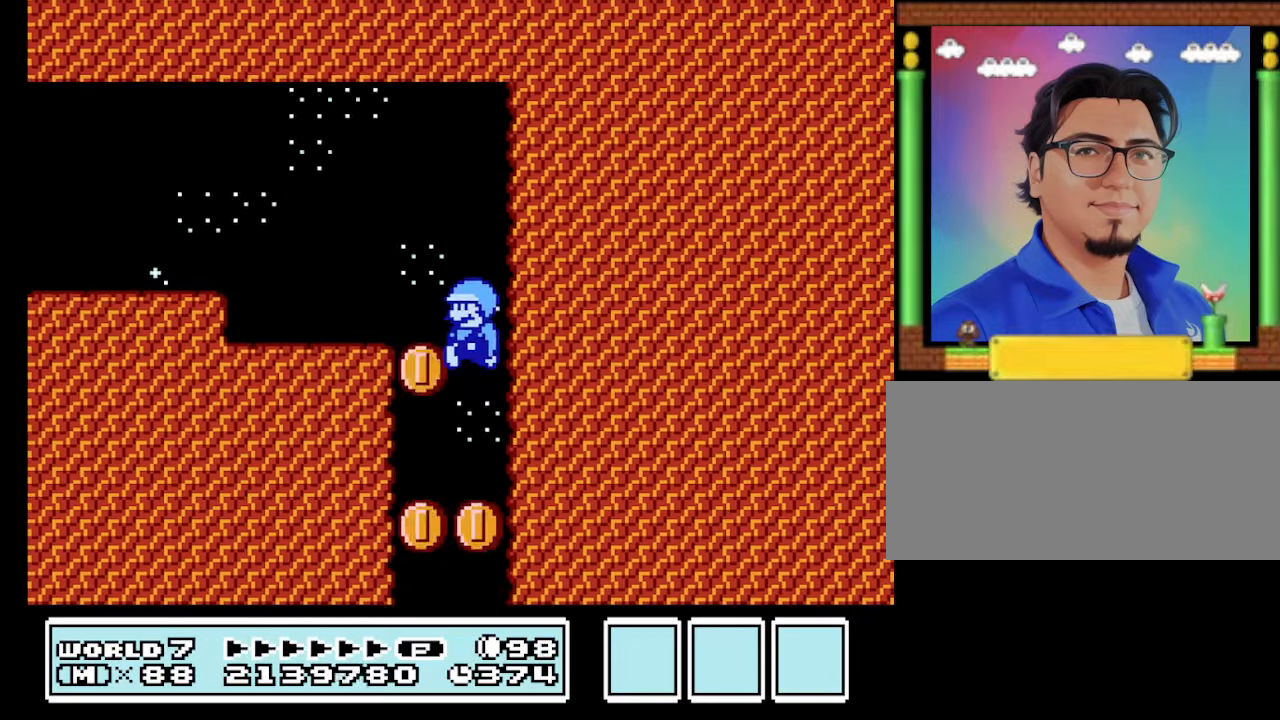
{"buttons": ["B"], "events": [[134, "DPAD_RIGHT", "down"], [234, "DPAD_RIGHT", "up"], [334, "DPAD_LEFT", "down"], [434, "DPAD_LEFT", "up"]]}
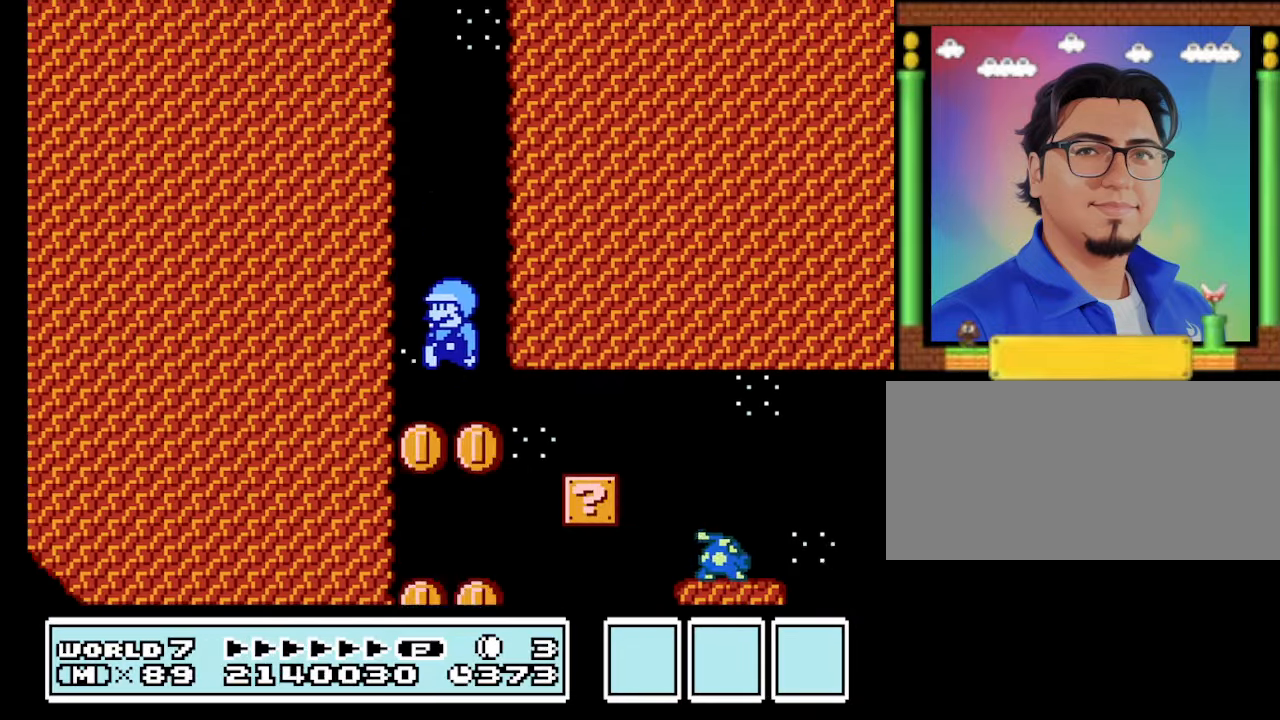
{"buttons": ["B"], "events": [[267, "DPAD_RIGHT", "down"], [500, "DPAD_RIGHT", "up"]]}
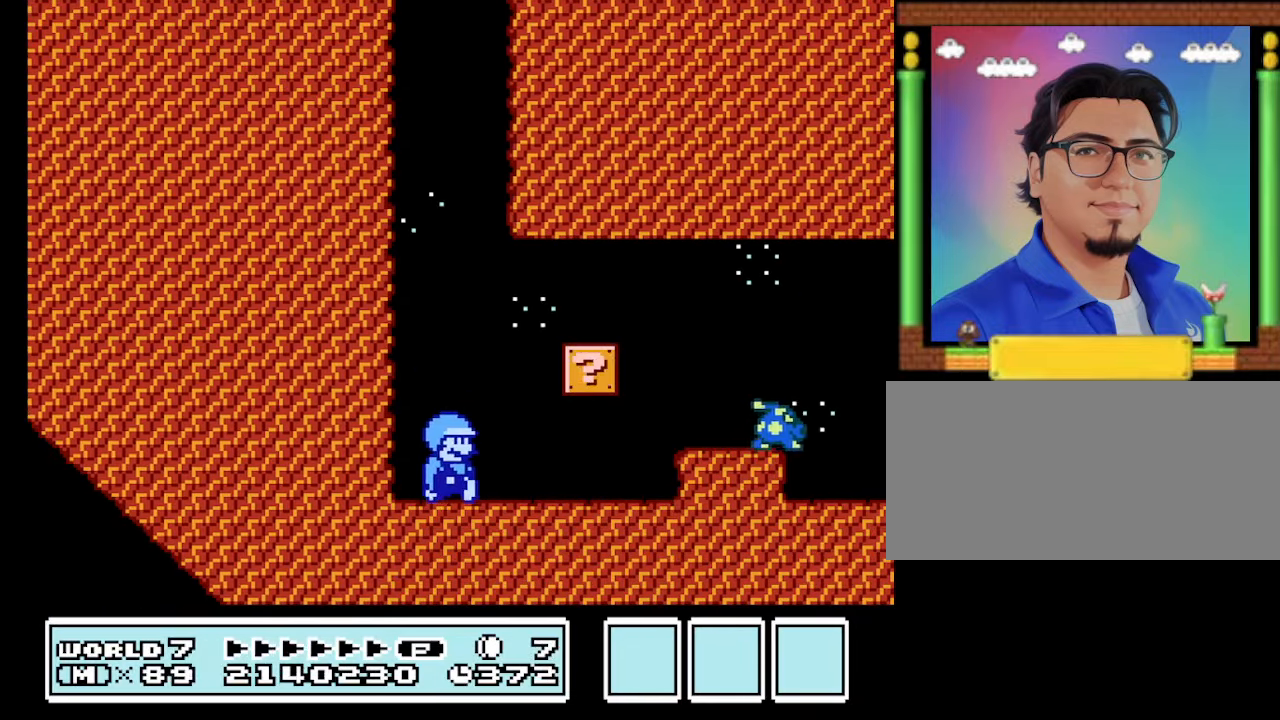
{"buttons": ["B"], "events": [[134, "B", "up"], [267, "B", "down"], [300, "B", "up"], [400, "B", "down"]]}
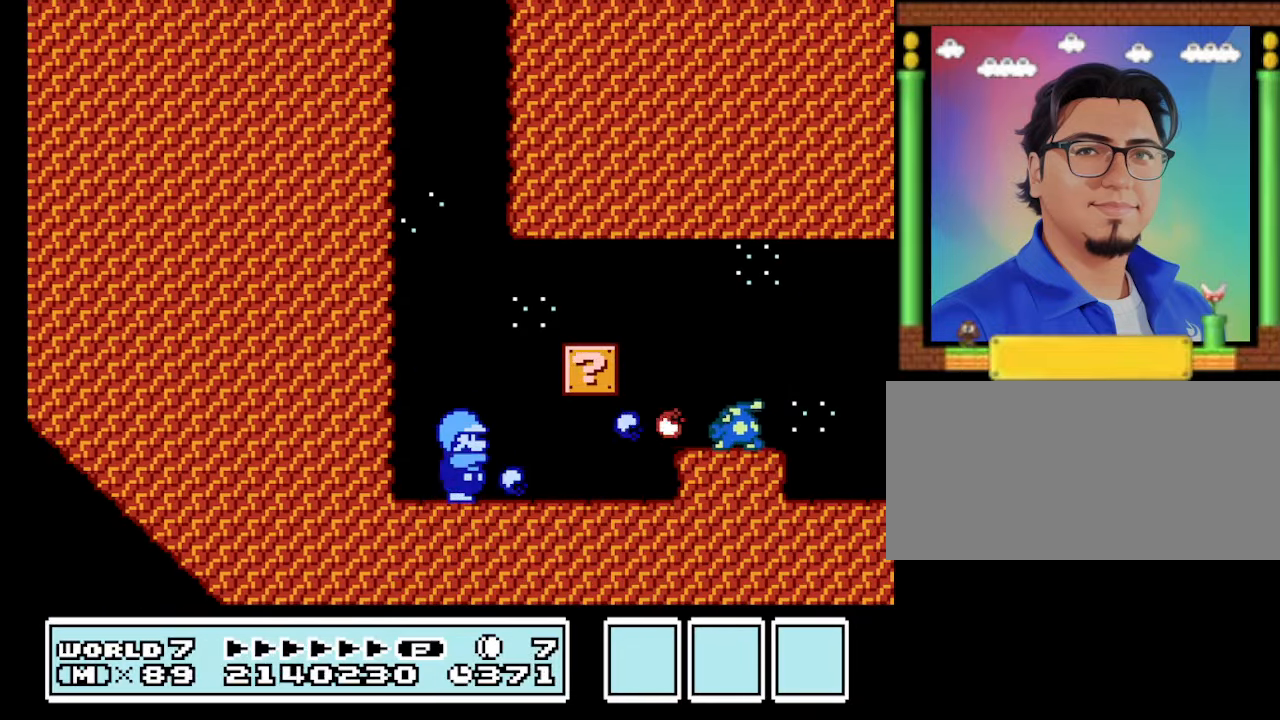
{"buttons": ["B", "DPAD_DOWN"], "events": [[300, "DPAD_DOWN", "down"]]}
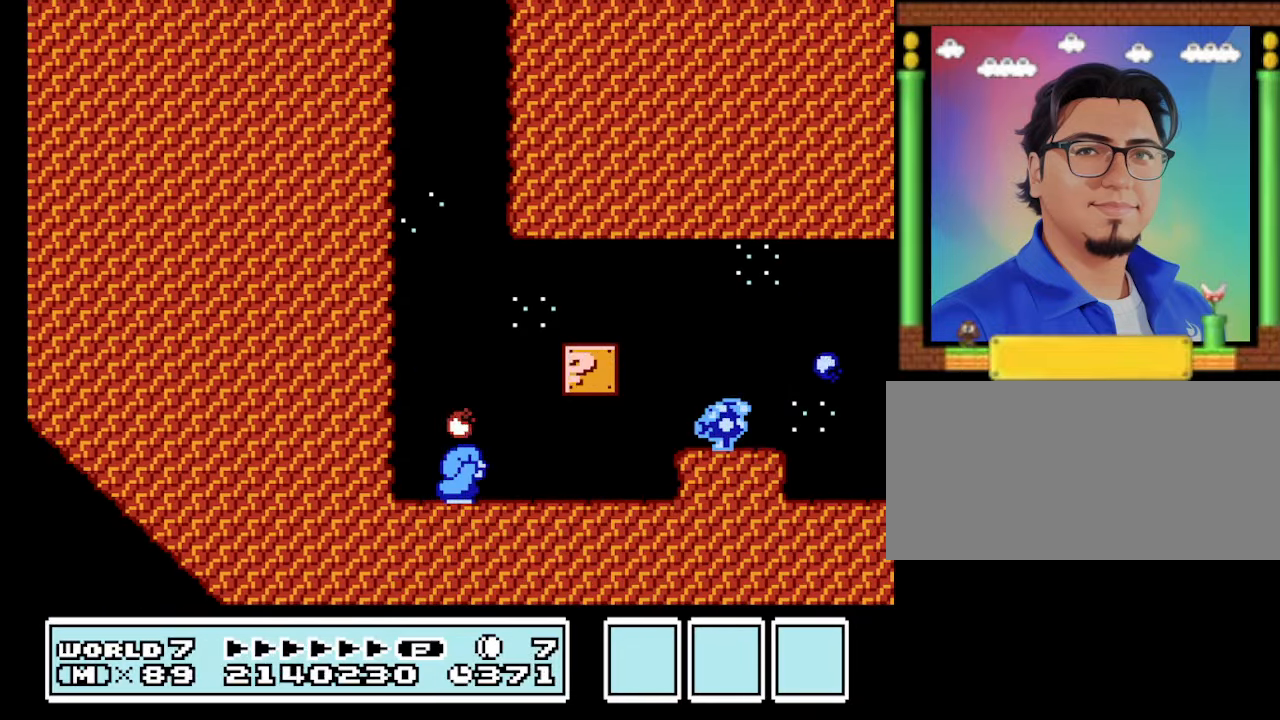
{"buttons": ["B", "DPAD_RIGHT"], "events": [[267, "DPAD_DOWN", "up"], [267, "DPAD_RIGHT", "down"]]}
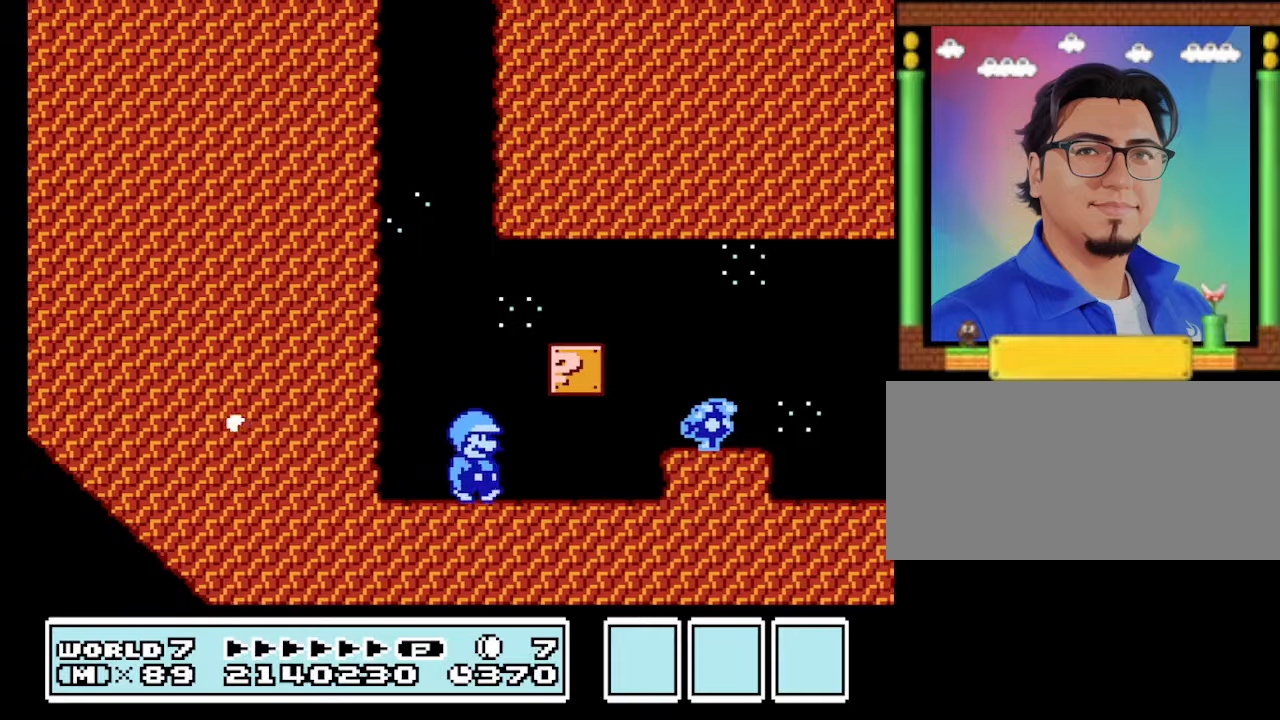
{"buttons": ["B"], "events": [[333, "DPAD_RIGHT", "up"]]}
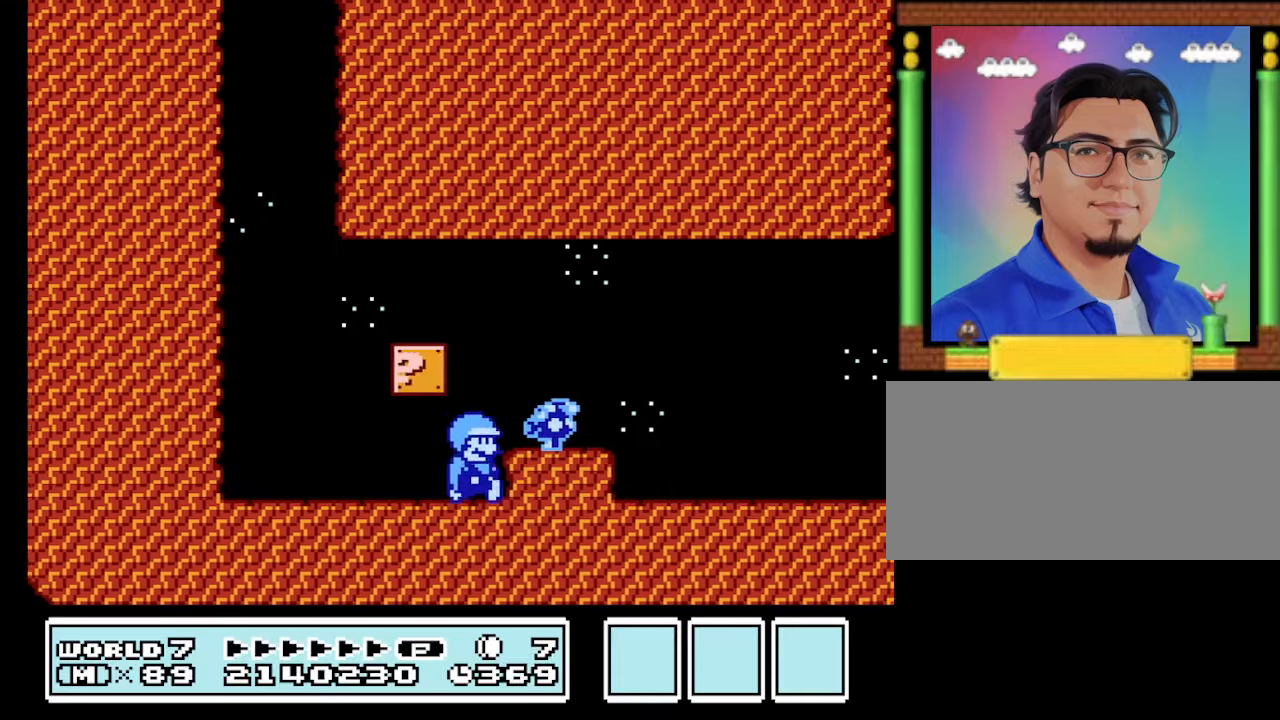
{"buttons": ["B"], "events": [[200, "A", "down"], [200, "DPAD_RIGHT", "down"], [233, "A", "up"], [233, "B", "up"], [366, "DPAD_RIGHT", "up"], [466, "B", "down"]]}
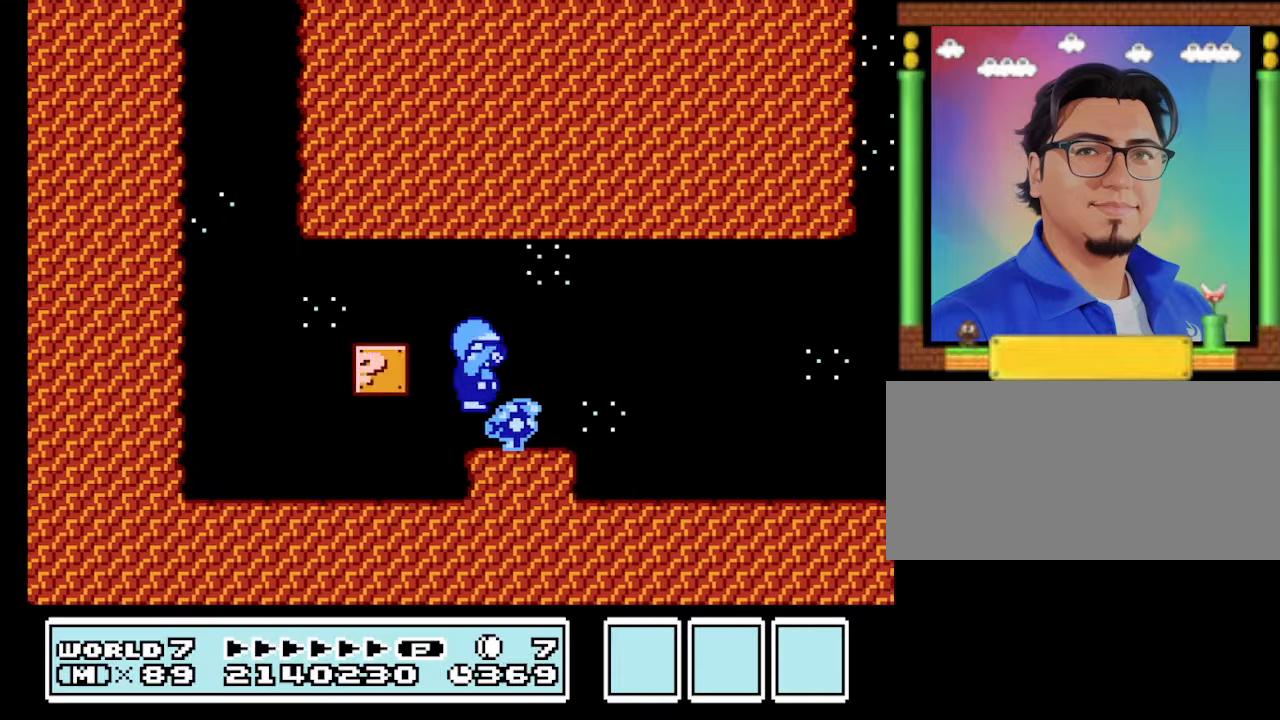
{"buttons": ["B", "DPAD_LEFT"], "events": [[66, "B", "up"], [166, "B", "down"], [300, "DPAD_LEFT", "down"]]}
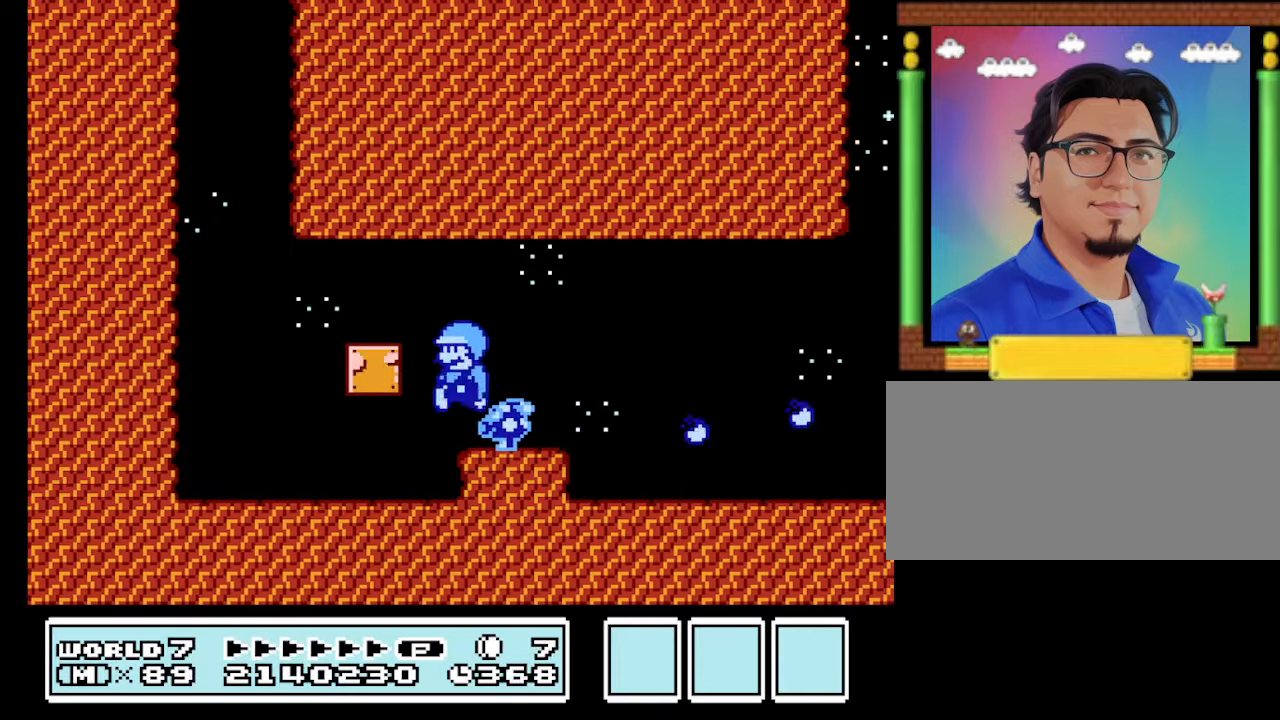
{"buttons": ["B", "DPAD_RIGHT"], "events": [[33, "DPAD_LEFT", "up"], [33, "DPAD_RIGHT", "down"], [66, "B", "up"], [166, "B", "down"], [233, "B", "up"], [333, "B", "down"], [433, "B", "up"], [500, "B", "down"]]}
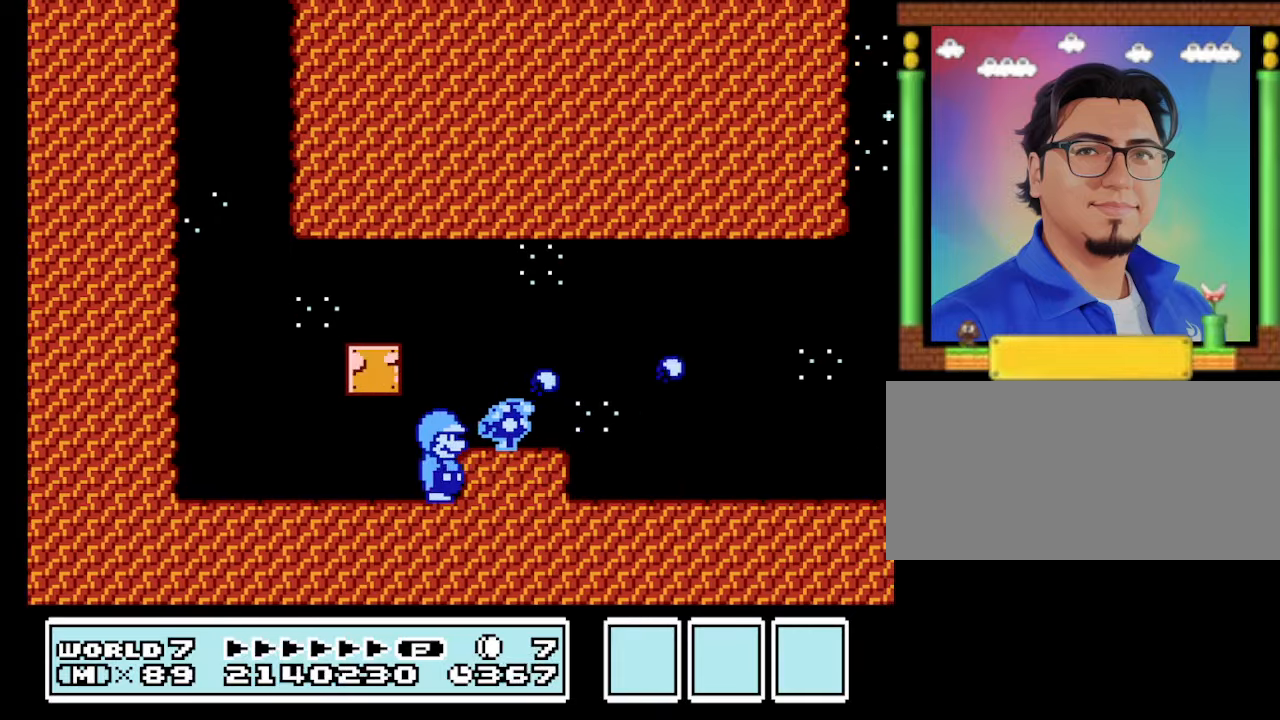
{"buttons": [], "events": [[100, "A", "down"], [166, "A", "up"], [200, "DPAD_RIGHT", "up"], [433, "B", "up"]]}
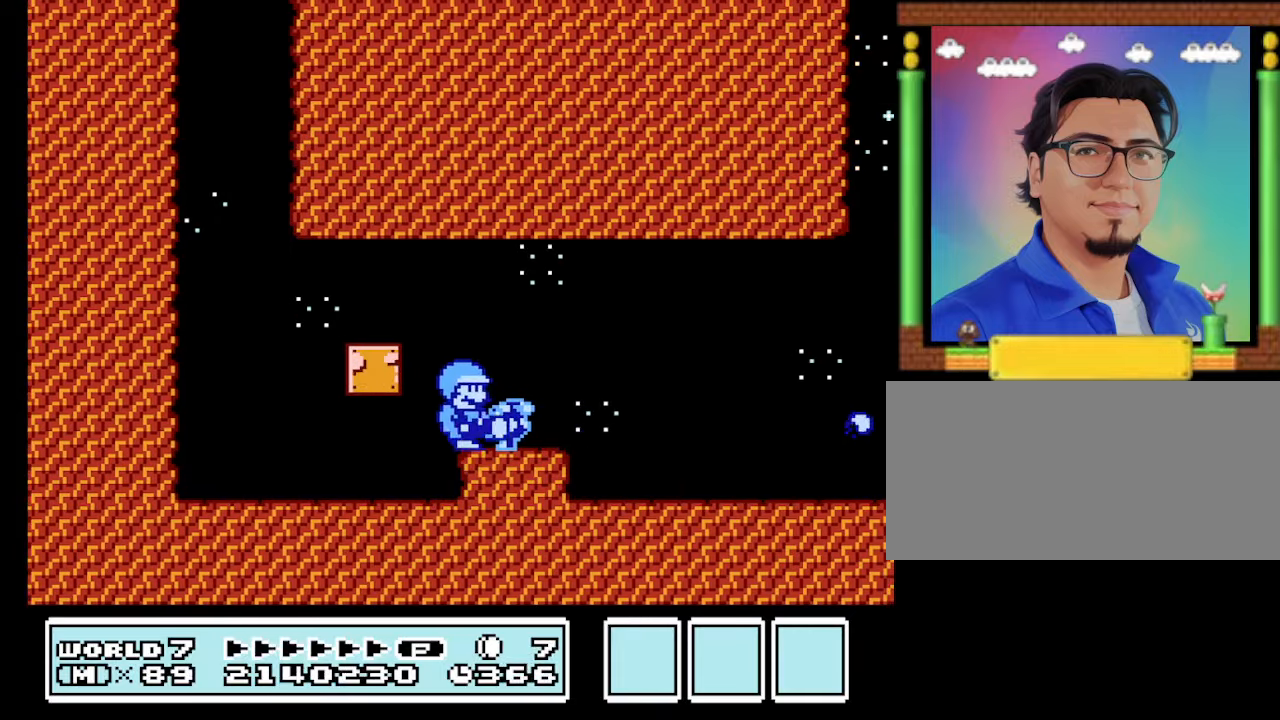
{"buttons": ["B", "DPAD_LEFT"], "events": [[33, "B", "down"], [33, "DPAD_RIGHT", "down"], [133, "B", "up"], [200, "B", "down"], [300, "B", "up"], [300, "DPAD_RIGHT", "up"], [366, "B", "down"], [400, "DPAD_LEFT", "down"]]}
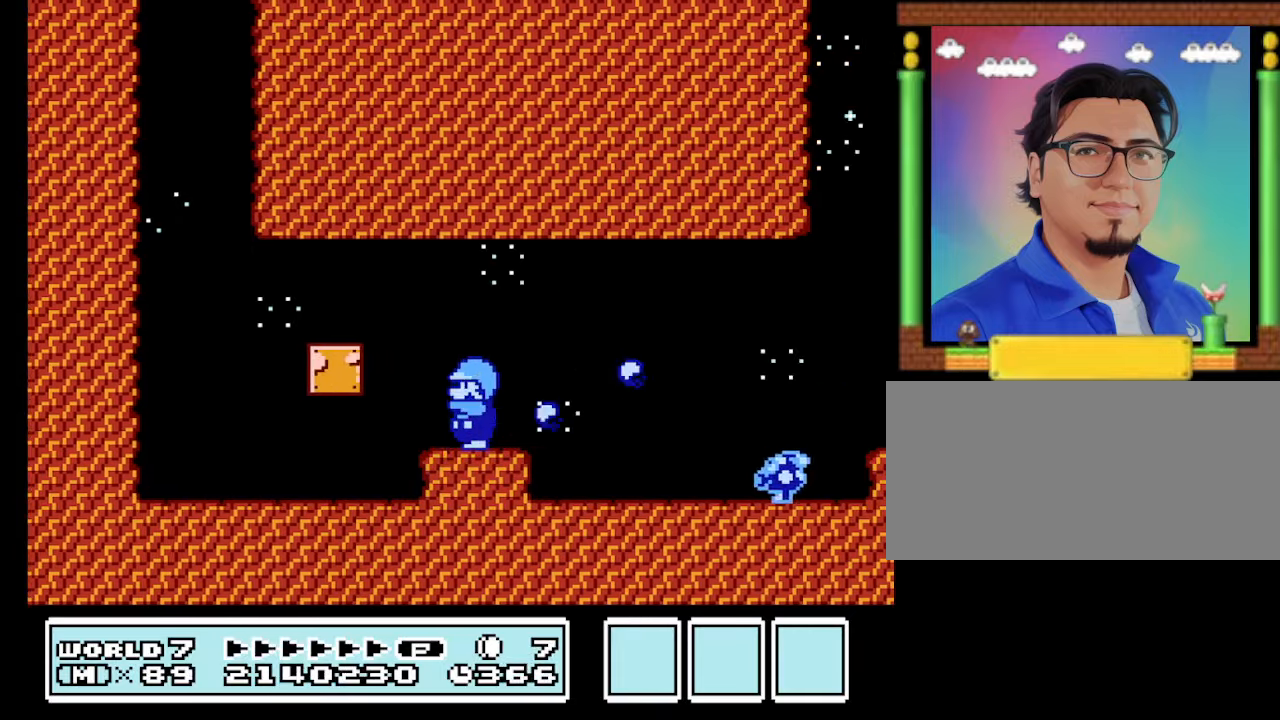
{"buttons": ["B"], "events": [[200, "DPAD_LEFT", "up"]]}